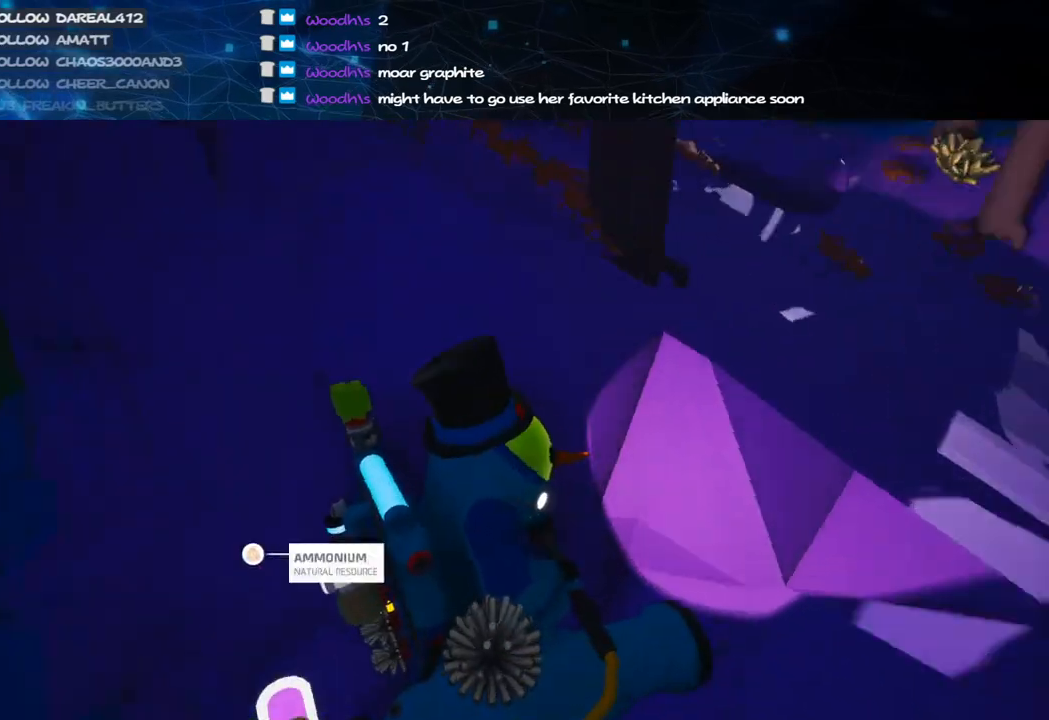
Gameplay with keyboard and mouse; each line is a JSON object with the keys and mouse buttons held at the frame after it. "events" lists presses ("down") and releases ("up") of "a", "alt", "b", "c", "ctrl", "d", "e", "f", "g", "q", "r", "s", "shift", "space", "t", "tab", "v", "w", "x", "z", "mouse_left", "mouse_wheel", "mouse_right", "mouse_mb4" and "mouse_mb5" between this image and that frame as [ms after this image, input, new state], when the widget could be followed in between. "mouse_left", "mouse_wheel", "mouse_right", "mouse_mb4", "mouse_mb5" = the "left", "wheel", "right", "mb4", "mb5" buttons of the "mouse" list. No other keys are recorded. "wheel" means that the mouse wheel is clicked or scrolled. Mouse movement is not recorded.
{"keys": ["a"], "mouse": ["right"], "events": [[60, "space", "down"], [80, "w", "up"], [140, "mouse_wheel", "down"], [160, "mouse_wheel", "up"], [220, "space", "up"], [240, "d", "up"], [480, "a", "down"]]}
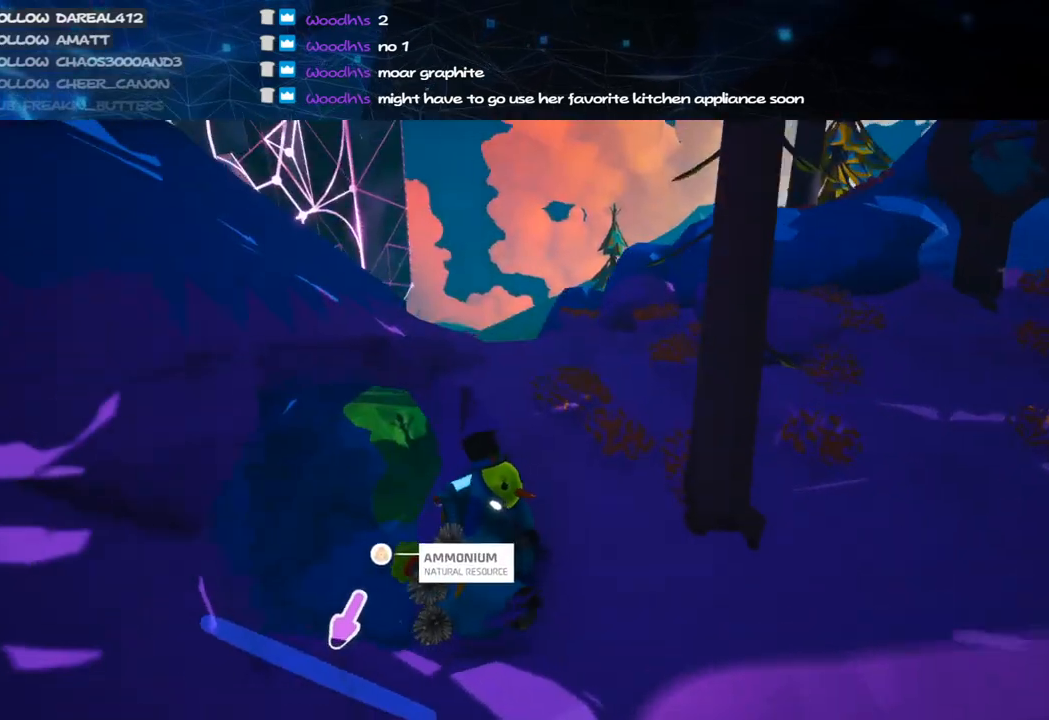
{"keys": ["a"], "mouse": ["right"], "events": []}
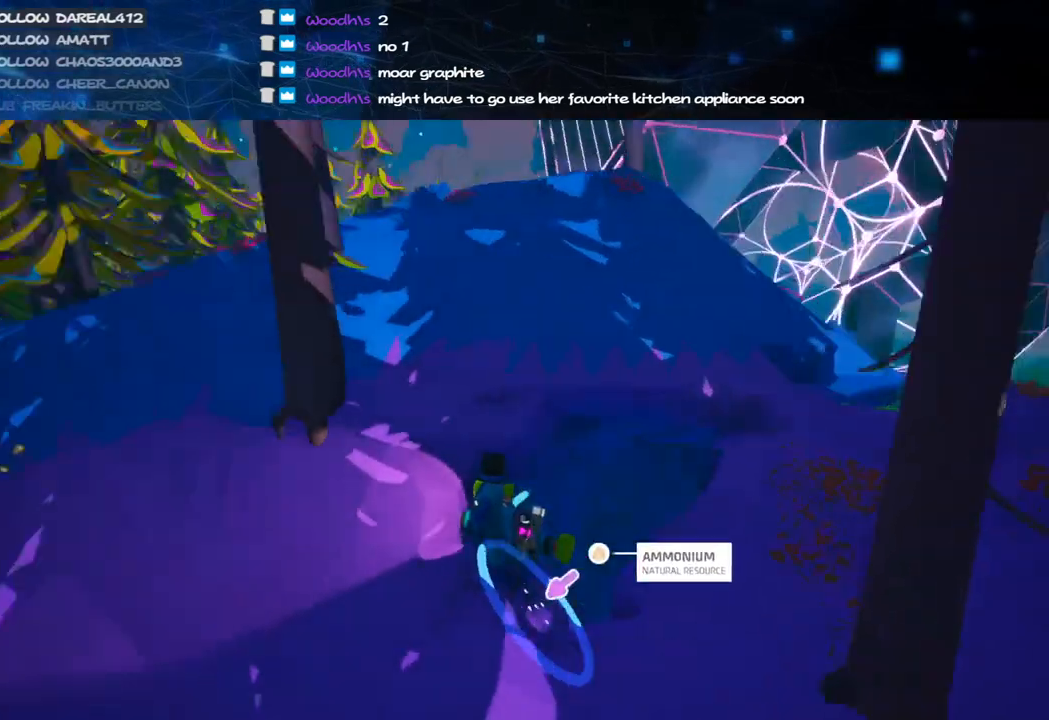
{"keys": ["w"], "mouse": ["right"], "events": [[20, "w", "down"], [40, "a", "up"], [60, "d", "down"], [120, "w", "up"], [140, "d", "up"], [300, "a", "down"], [360, "w", "down"], [480, "a", "up"]]}
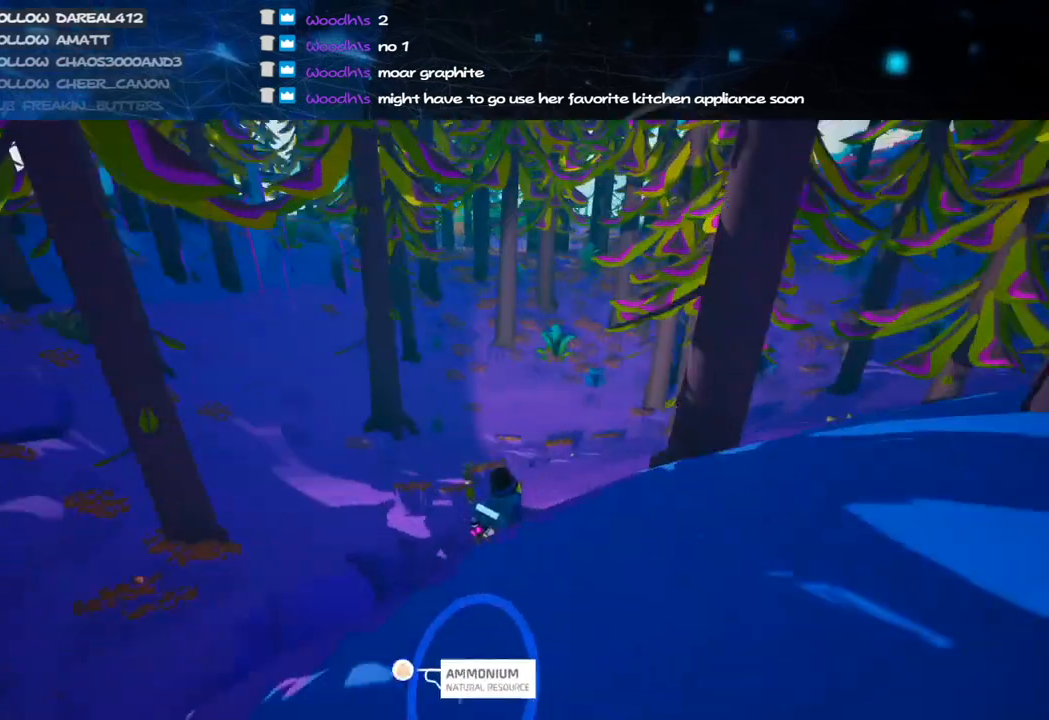
{"keys": [], "mouse": ["right"], "events": [[320, "w", "up"]]}
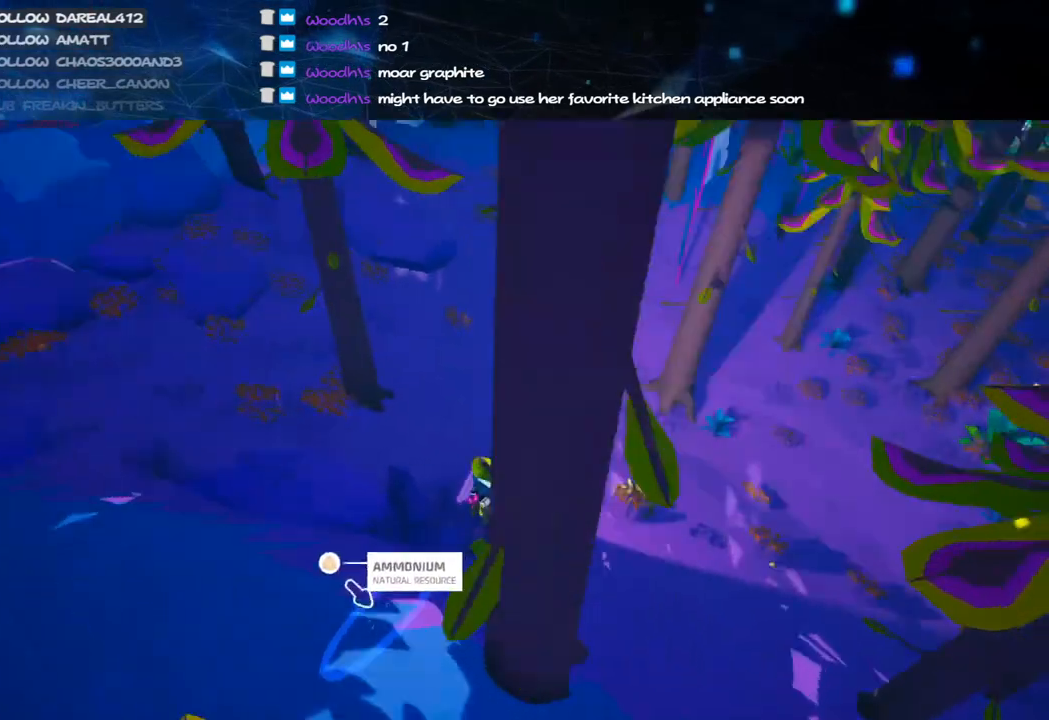
{"keys": ["w"], "mouse": ["right"], "events": [[280, "w", "down"]]}
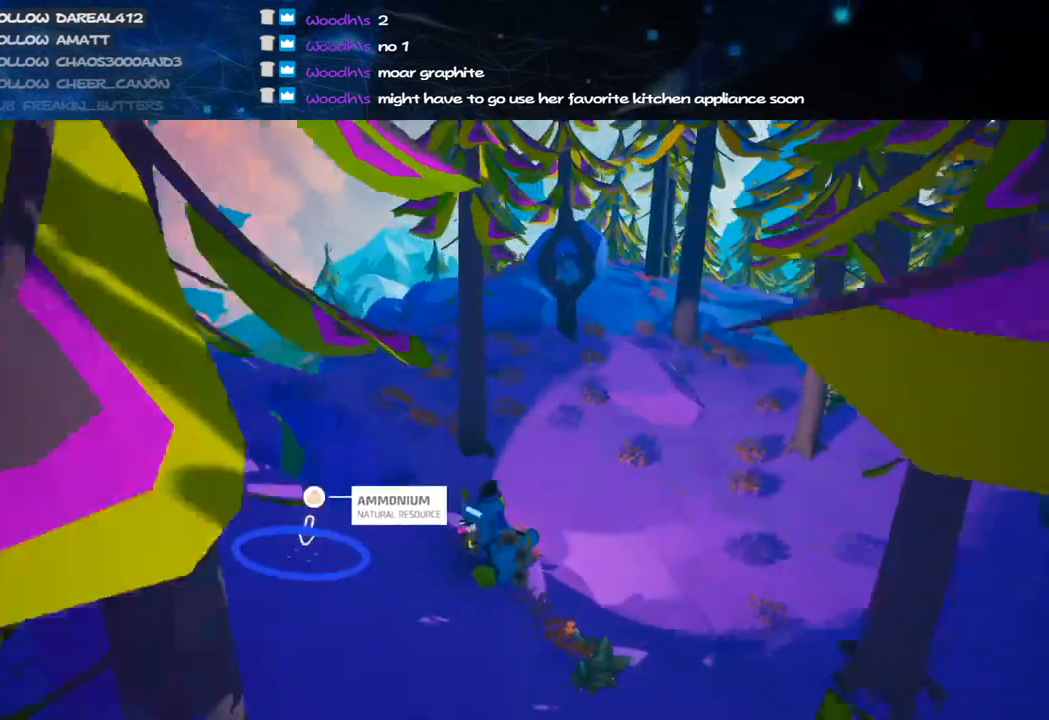
{"keys": ["a", "w"], "mouse": ["right"], "events": [[100, "shift", "down"], [260, "shift", "up"], [460, "a", "down"]]}
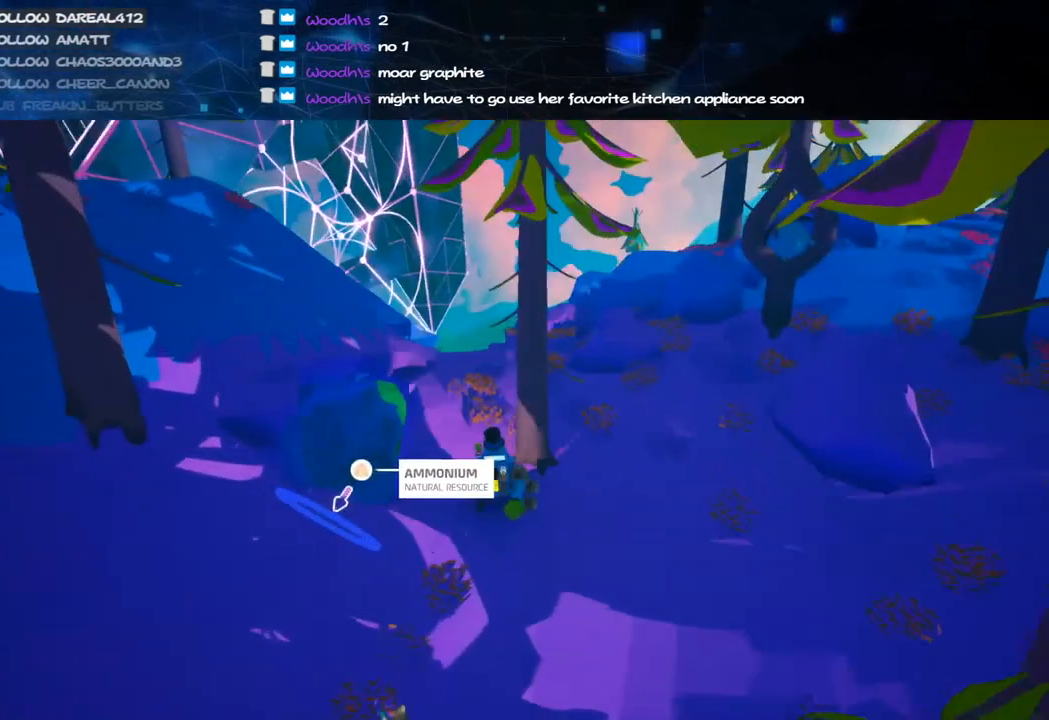
{"keys": ["w"], "mouse": ["right"], "events": [[240, "a", "up"]]}
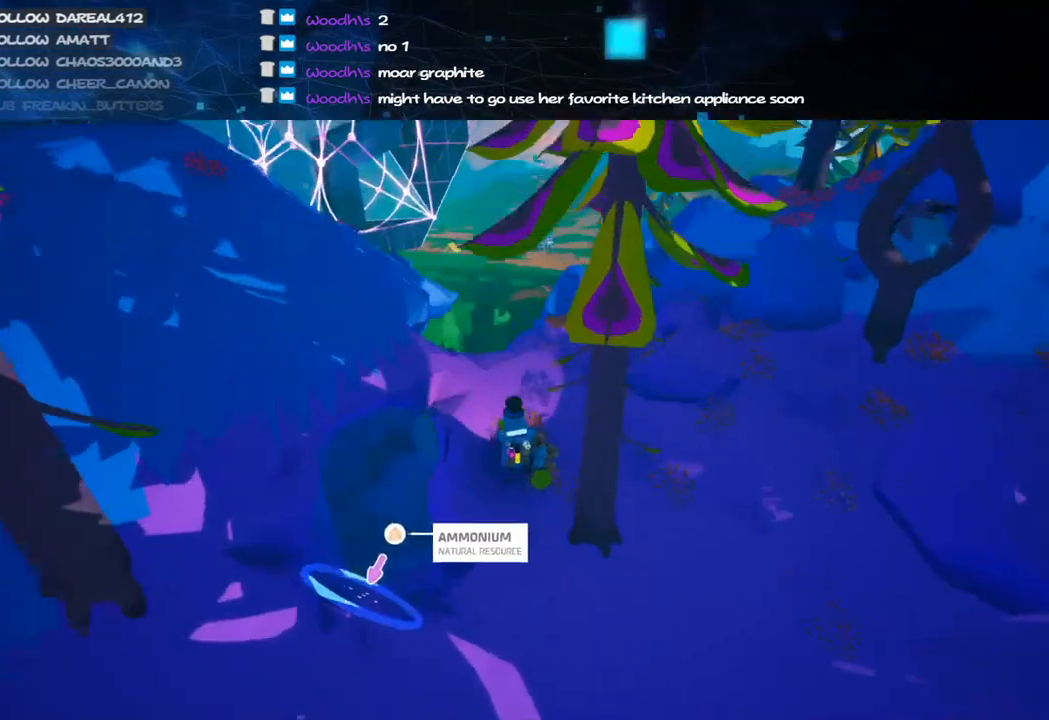
{"keys": [], "mouse": ["right"], "events": [[220, "w", "up"]]}
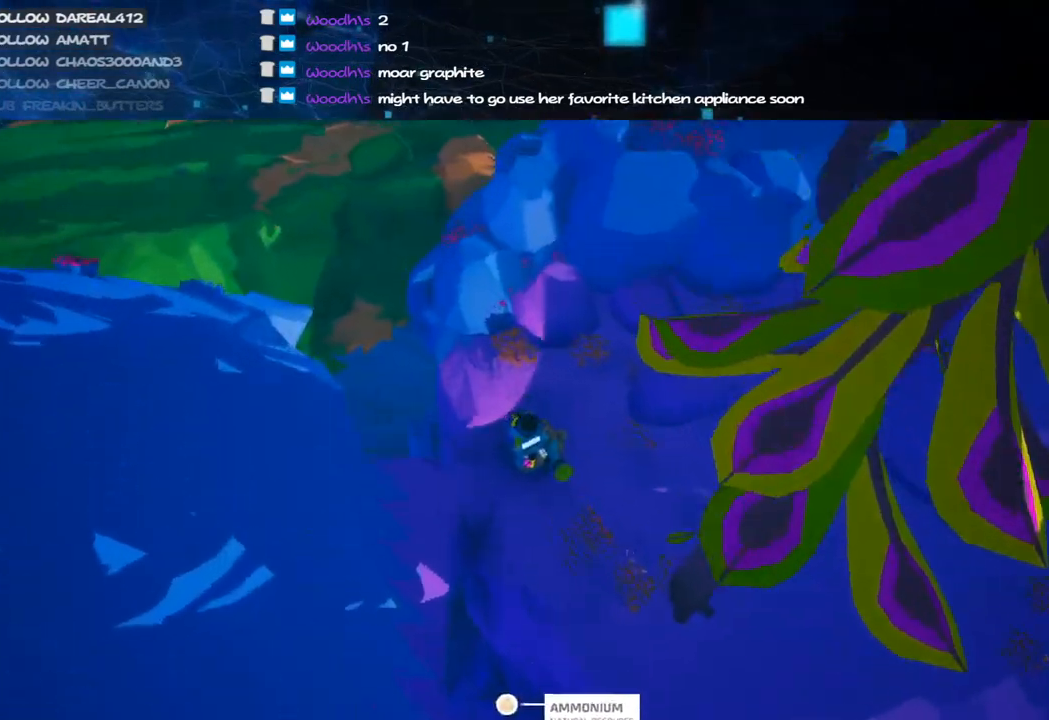
{"keys": [], "mouse": [], "events": [[320, "mouse_right", "up"]]}
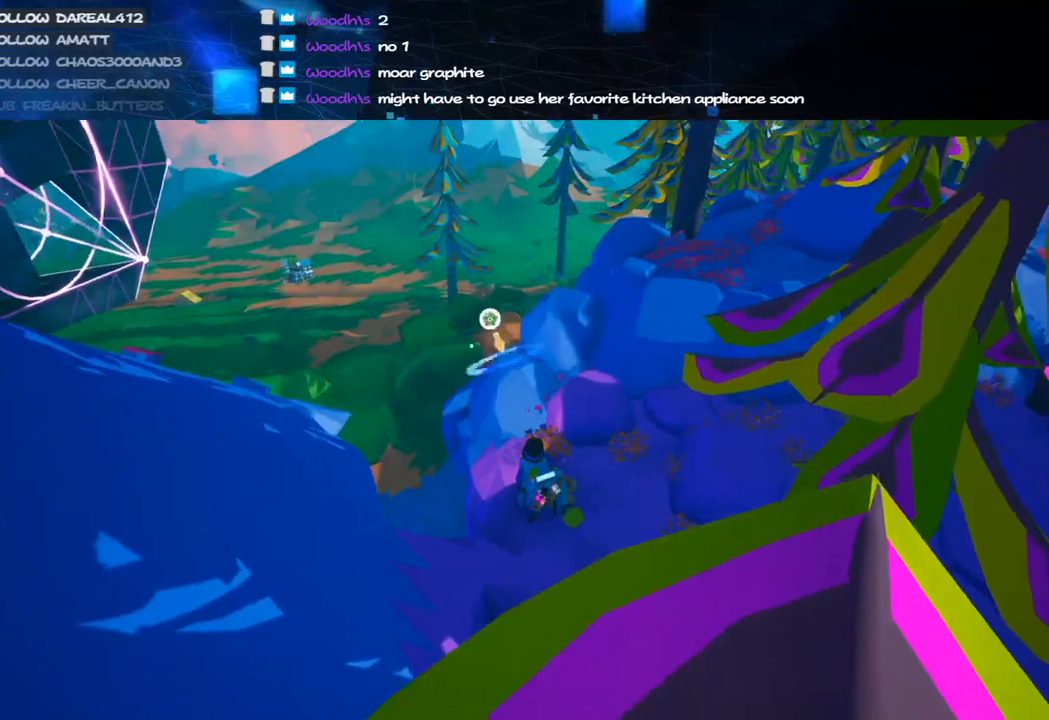
{"keys": ["w"], "mouse": [], "events": [[420, "w", "down"]]}
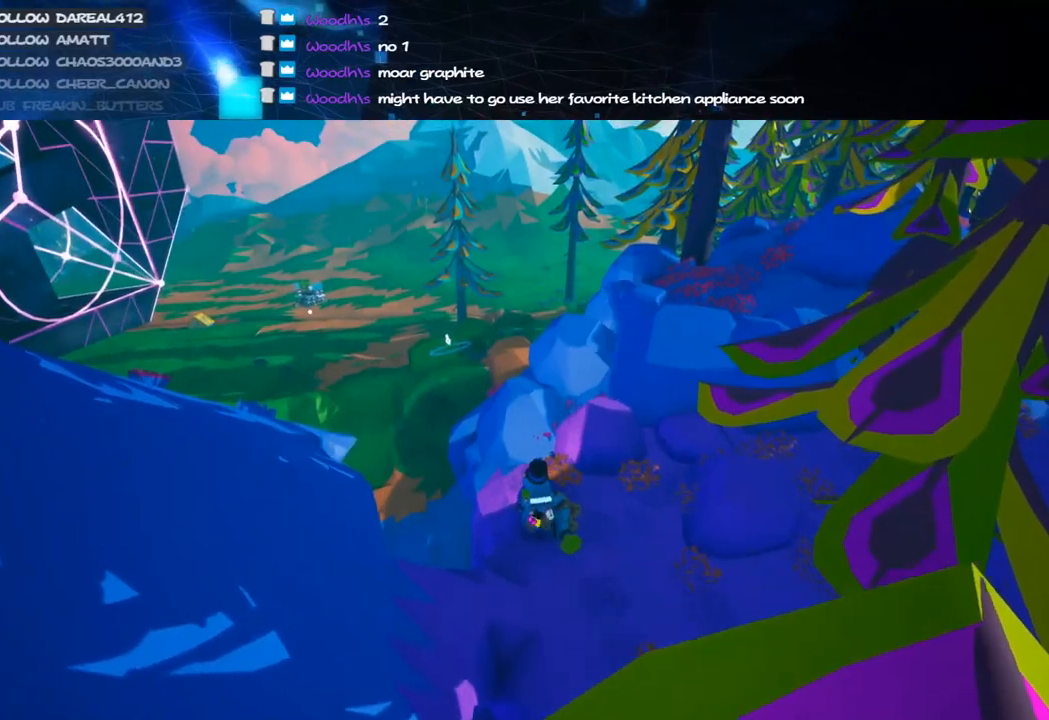
{"keys": ["w"], "mouse": [], "events": []}
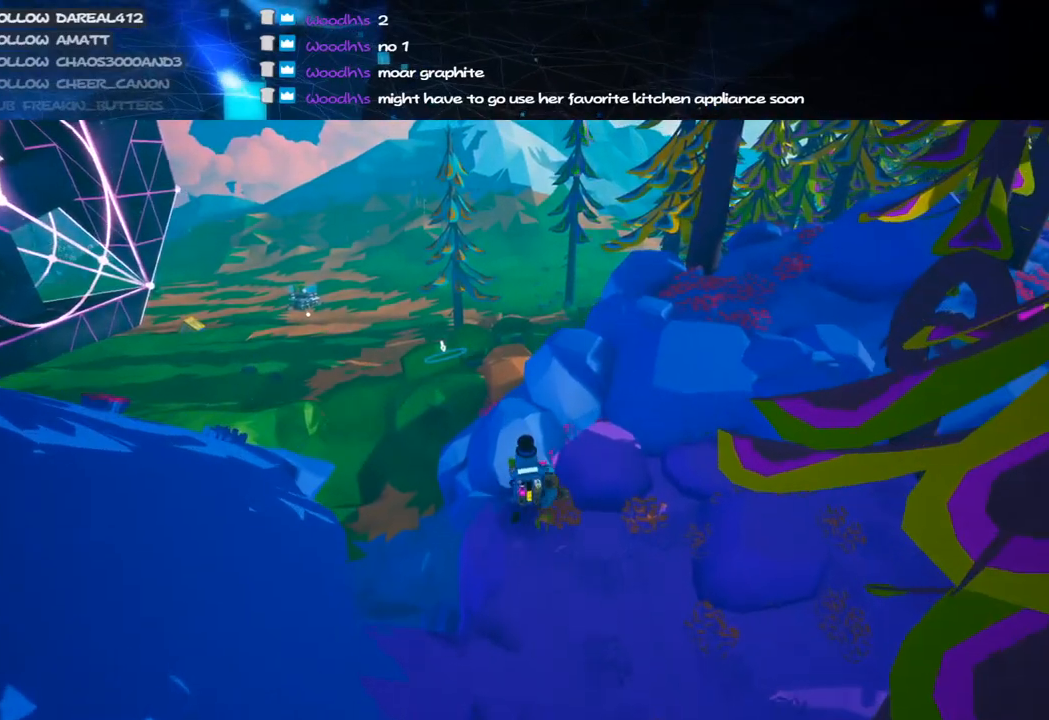
{"keys": [], "mouse": [], "events": [[20, "mouse_right", "down"], [400, "mouse_right", "up"], [480, "w", "up"]]}
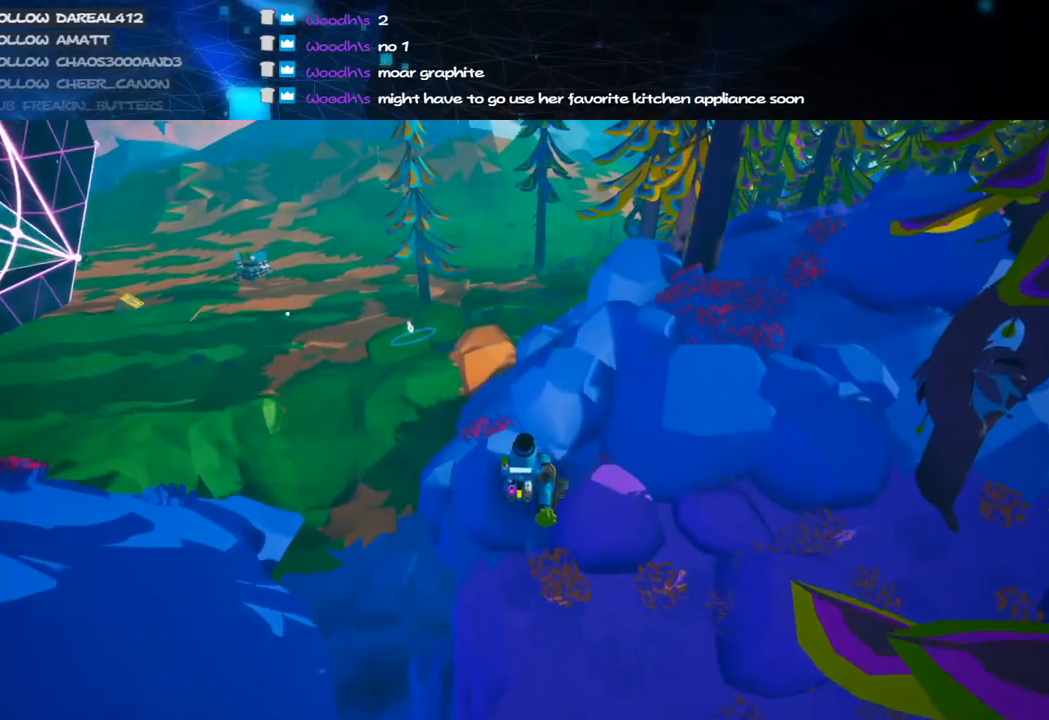
{"keys": [], "mouse": [], "events": [[220, "a", "down"], [240, "w", "down"], [360, "a", "up"], [440, "w", "up"]]}
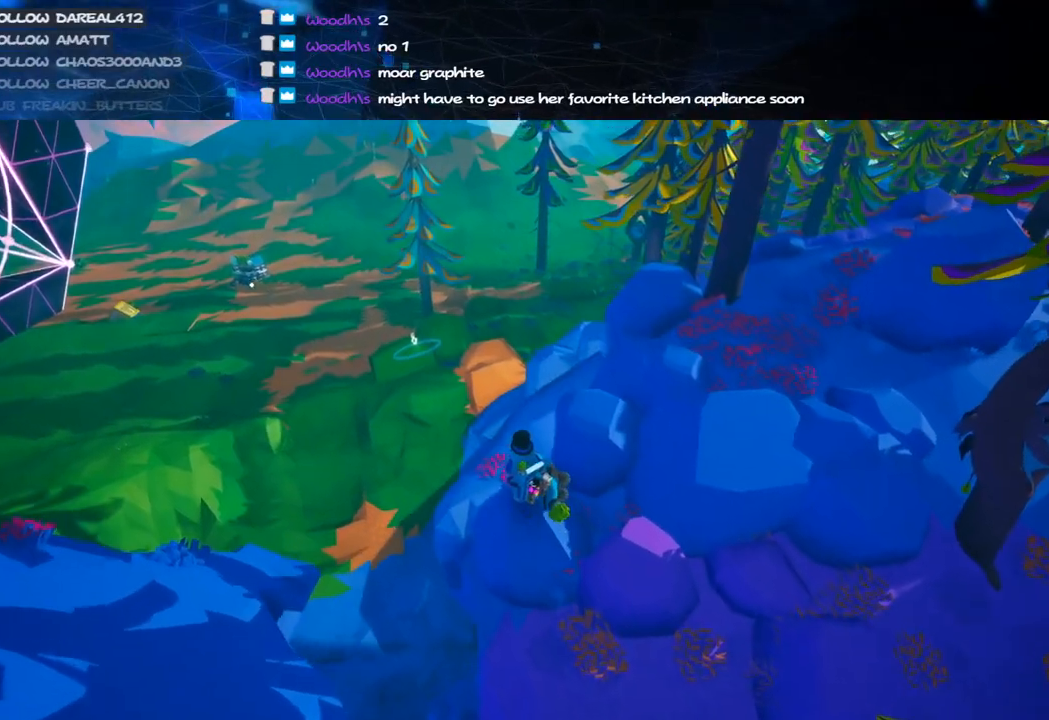
{"keys": [], "mouse": [], "events": [[60, "e", "down"], [140, "e", "up"], [320, "mouse_left", "down"], [420, "mouse_left", "up"]]}
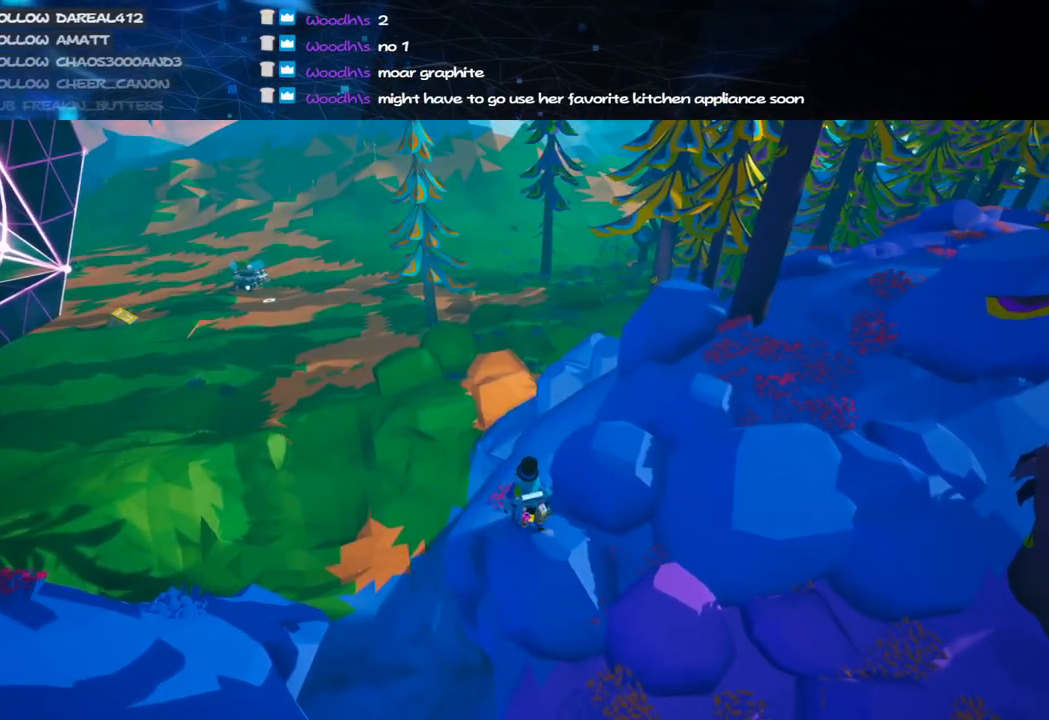
{"keys": ["w"], "mouse": [], "events": [[240, "mouse_right", "down"], [240, "w", "down"], [320, "e", "down"], [400, "mouse_right", "up"], [420, "e", "up"]]}
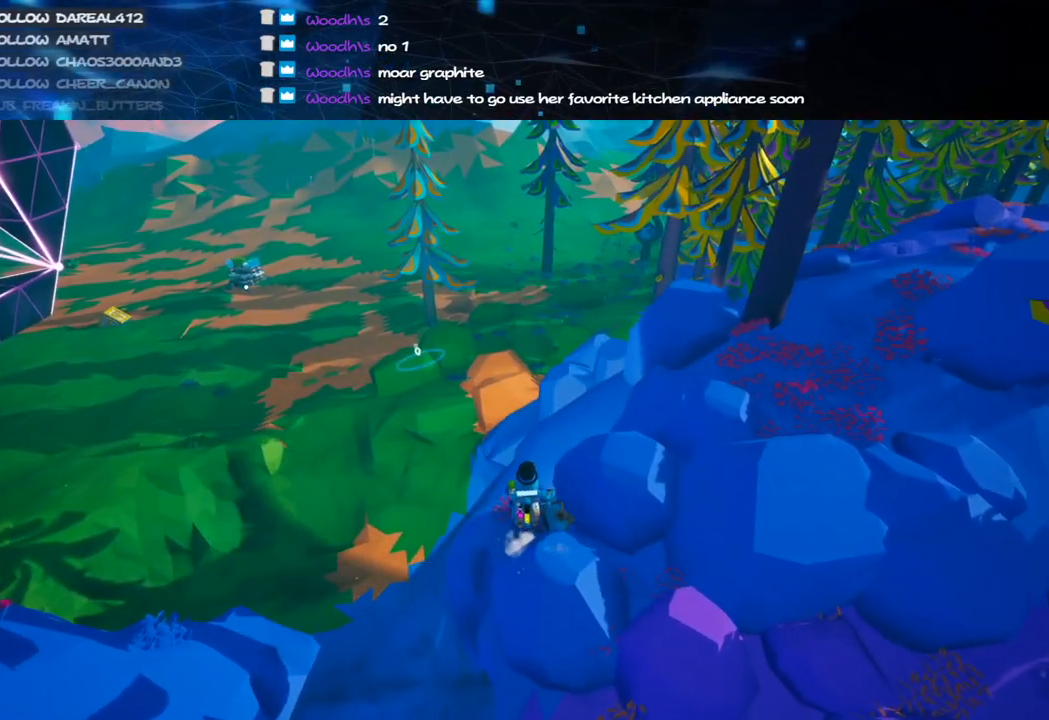
{"keys": [], "mouse": [], "events": [[20, "w", "up"]]}
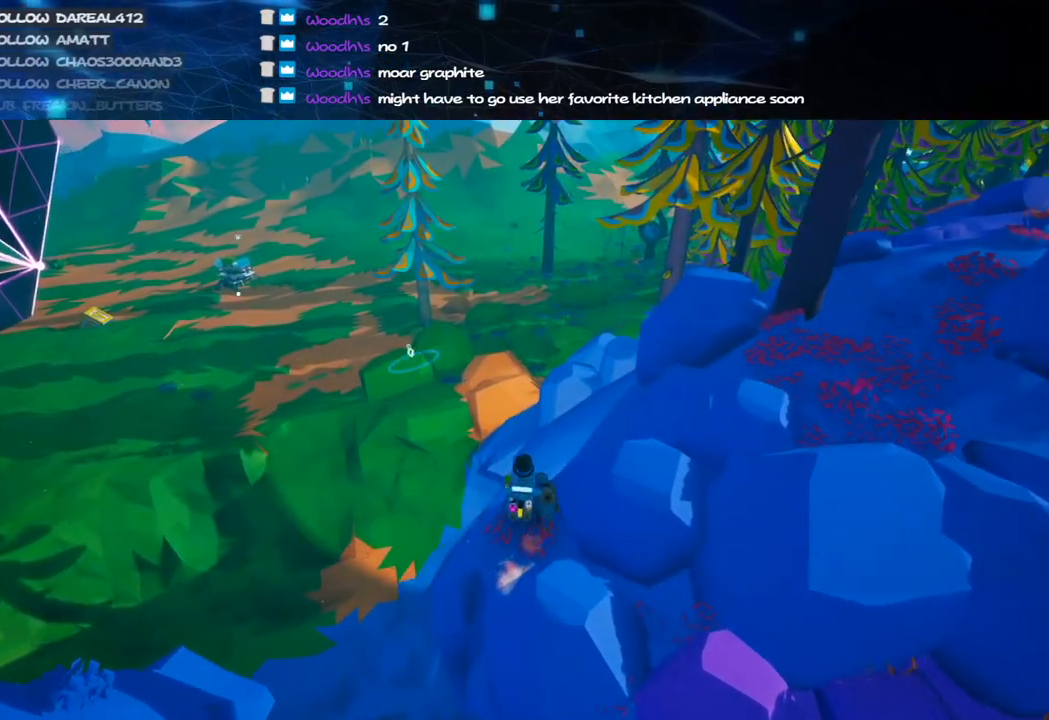
{"keys": ["d"], "mouse": ["right"], "events": [[220, "mouse_left", "down"], [300, "s", "down"], [320, "d", "down"], [320, "mouse_right", "down"], [340, "mouse_left", "up"], [480, "s", "up"]]}
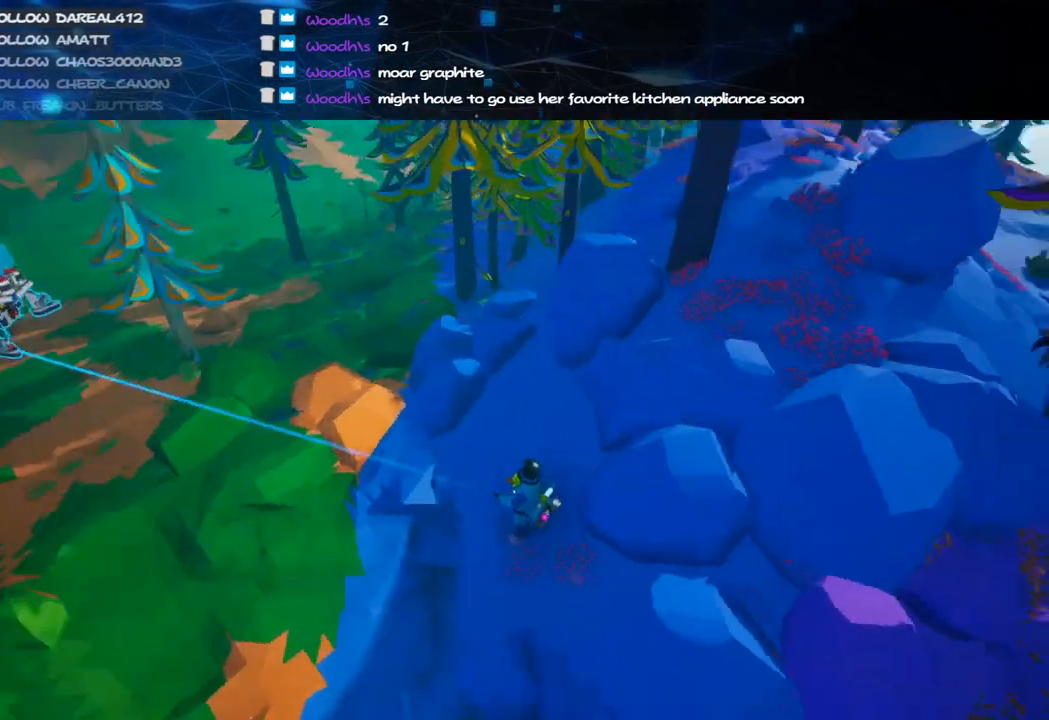
{"keys": ["d", "w"], "mouse": [], "events": [[40, "mouse_right", "up"], [140, "w", "down"]]}
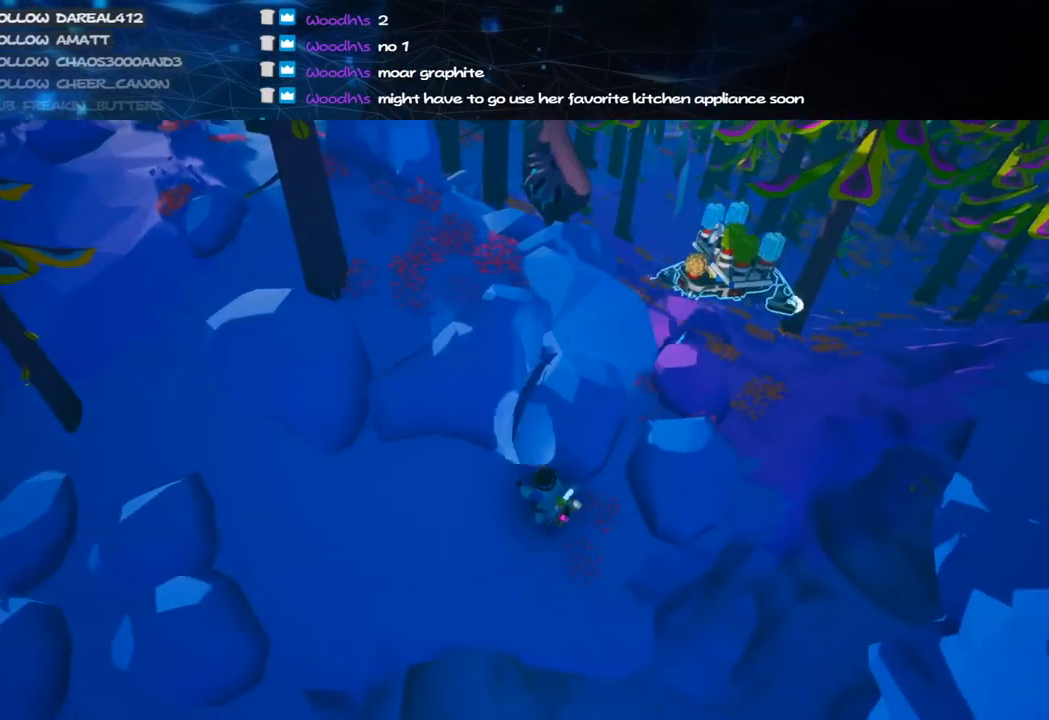
{"keys": ["d", "space", "w"], "mouse": [], "events": [[60, "mouse_left", "down"], [80, "d", "up"], [80, "mouse_right", "down"], [160, "mouse_left", "up"], [160, "shift", "down"], [220, "mouse_right", "up"], [260, "shift", "up"], [280, "d", "down"], [360, "space", "down"]]}
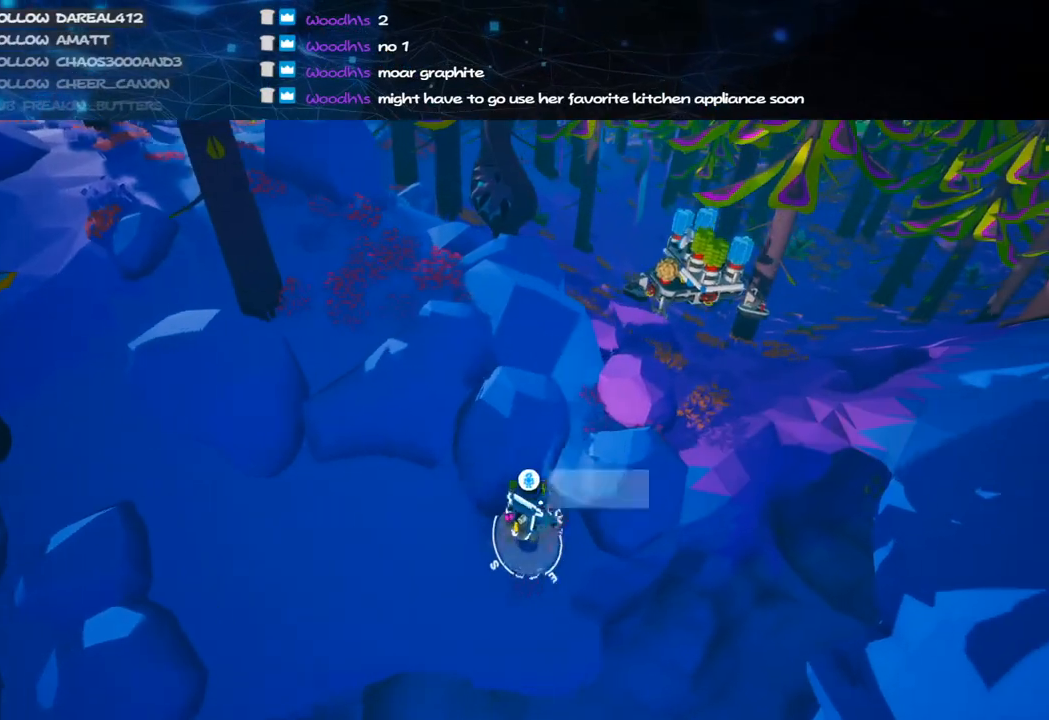
{"keys": ["d", "space", "w"], "mouse": ["right"], "events": [[20, "space", "up"], [40, "d", "up"], [160, "mouse_right", "down"], [200, "shift", "down"], [220, "d", "down"], [300, "space", "down"], [420, "shift", "up"]]}
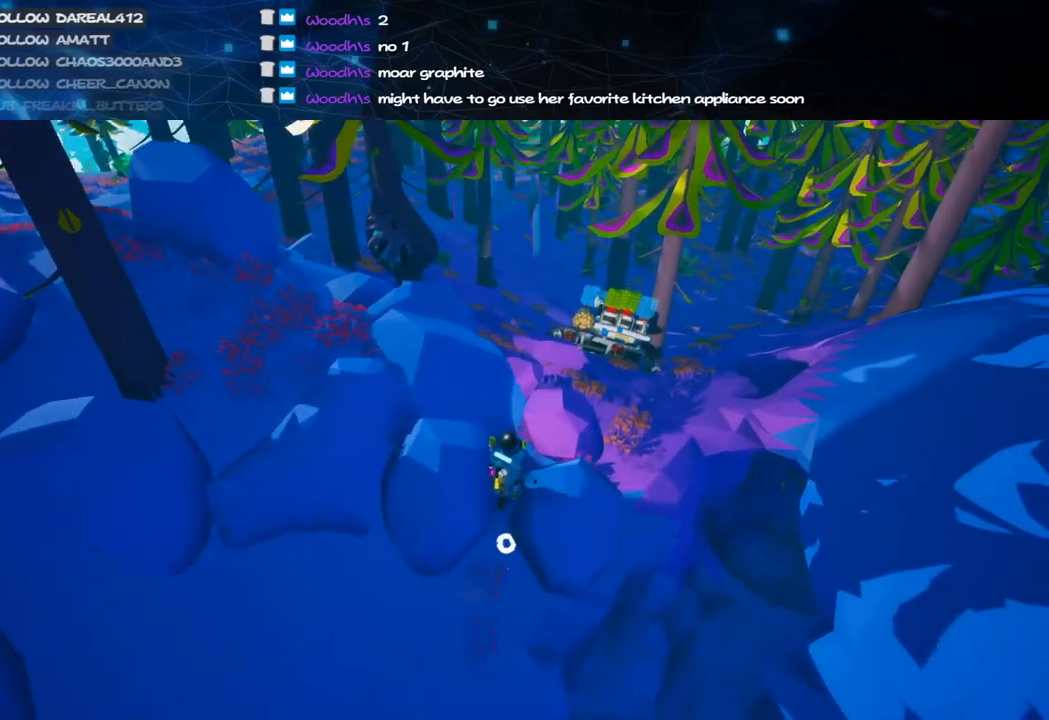
{"keys": ["shift", "w"], "mouse": ["right"], "events": [[100, "d", "up"], [120, "space", "up"], [200, "shift", "down"]]}
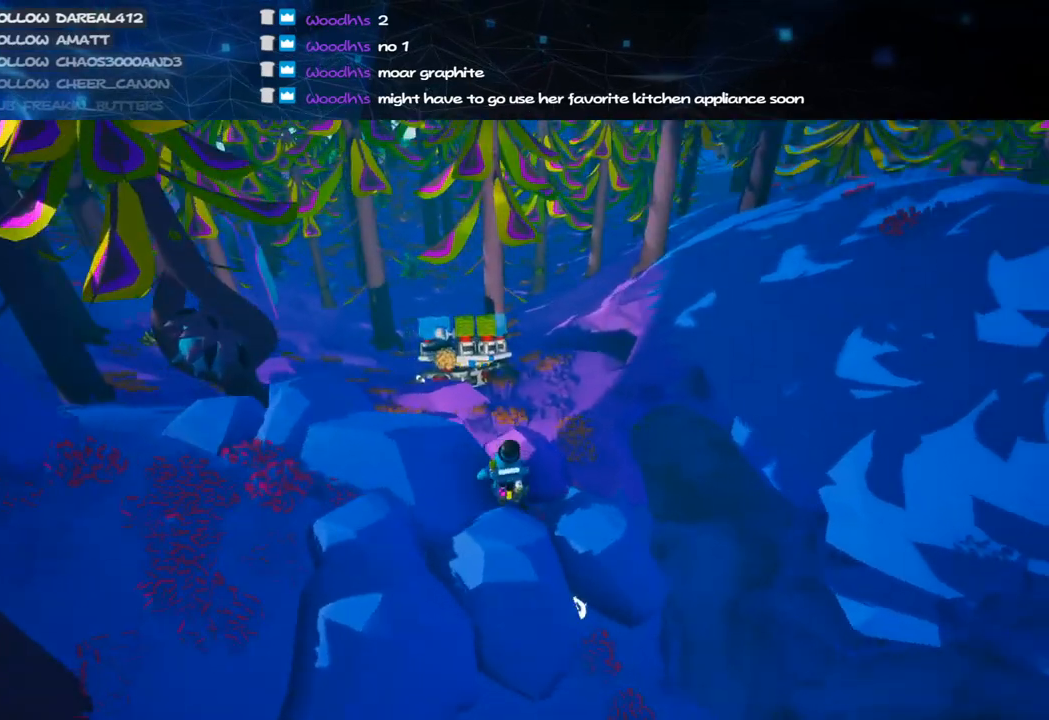
{"keys": ["w"], "mouse": ["right"], "events": [[160, "d", "down"], [200, "space", "down"], [220, "d", "up"], [380, "space", "up"], [420, "shift", "up"]]}
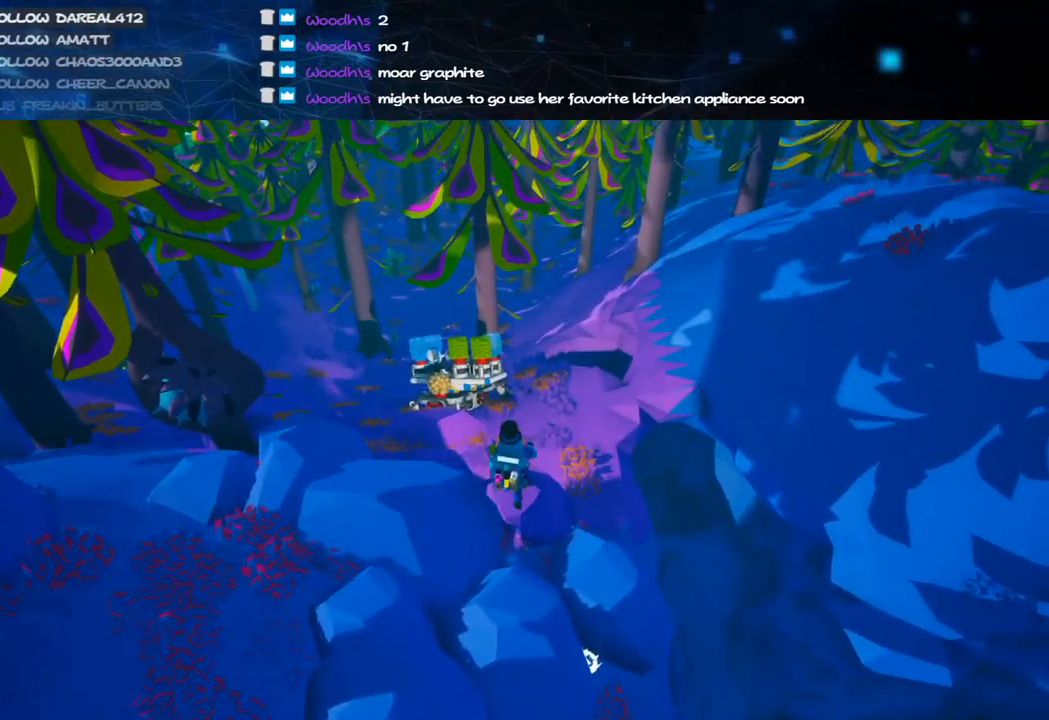
{"keys": ["shift", "w"], "mouse": [], "events": [[120, "d", "down"], [240, "d", "up"], [260, "shift", "down"], [360, "mouse_right", "up"]]}
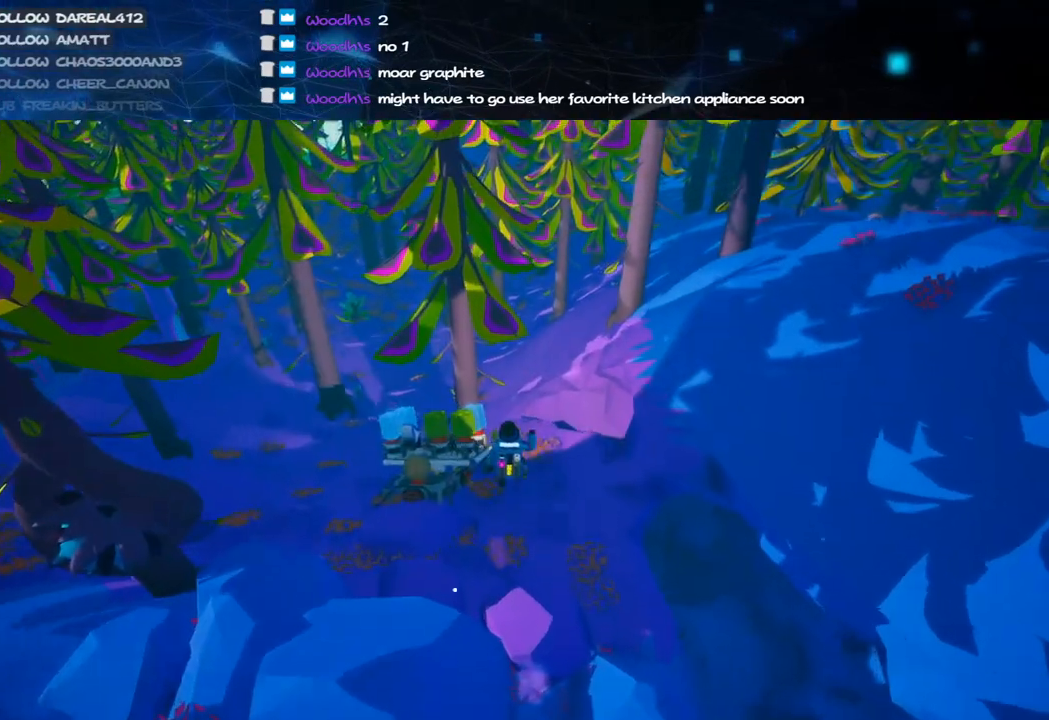
{"keys": ["w"], "mouse": ["left"], "events": [[40, "shift", "up"], [460, "mouse_left", "down"]]}
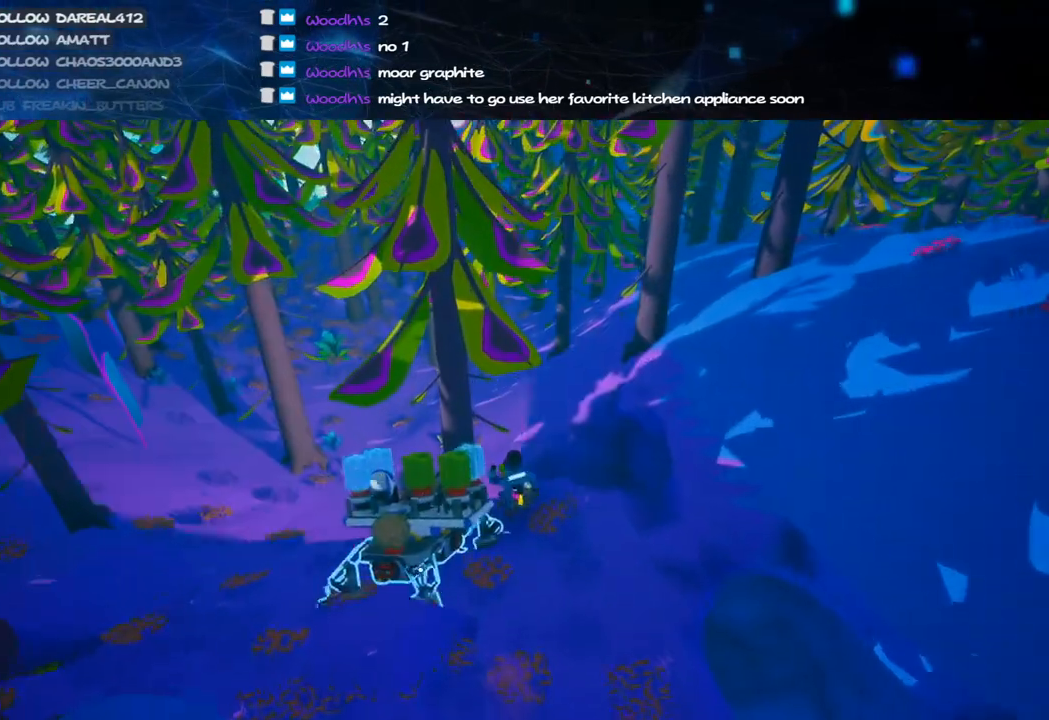
{"keys": ["a", "w"], "mouse": [], "events": [[20, "mouse_left", "up"], [460, "a", "down"]]}
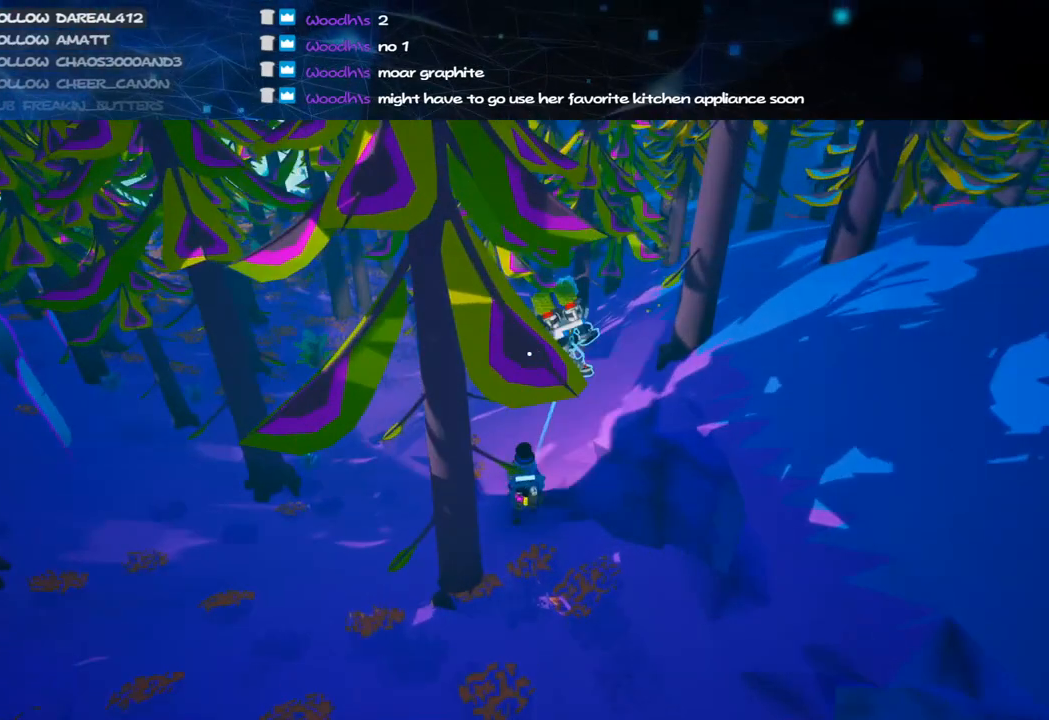
{"keys": ["shift", "w"], "mouse": ["right"], "events": [[80, "mouse_left", "down"], [120, "a", "up"], [140, "mouse_right", "down"], [220, "mouse_left", "up"], [220, "shift", "down"]]}
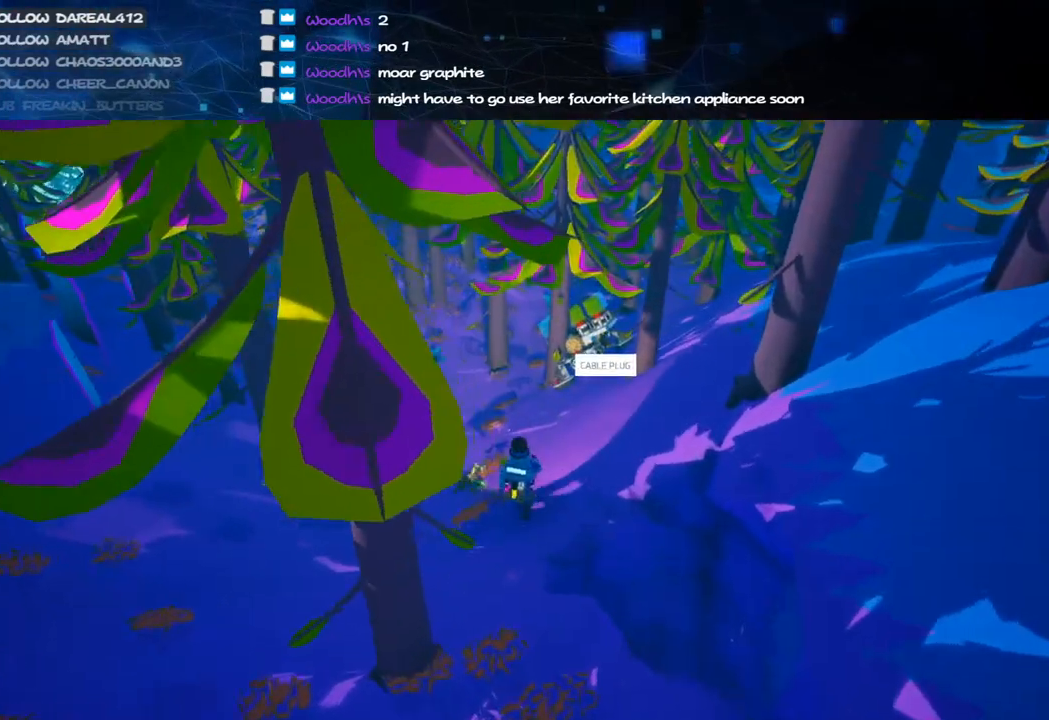
{"keys": ["shift", "w"], "mouse": ["right"], "events": []}
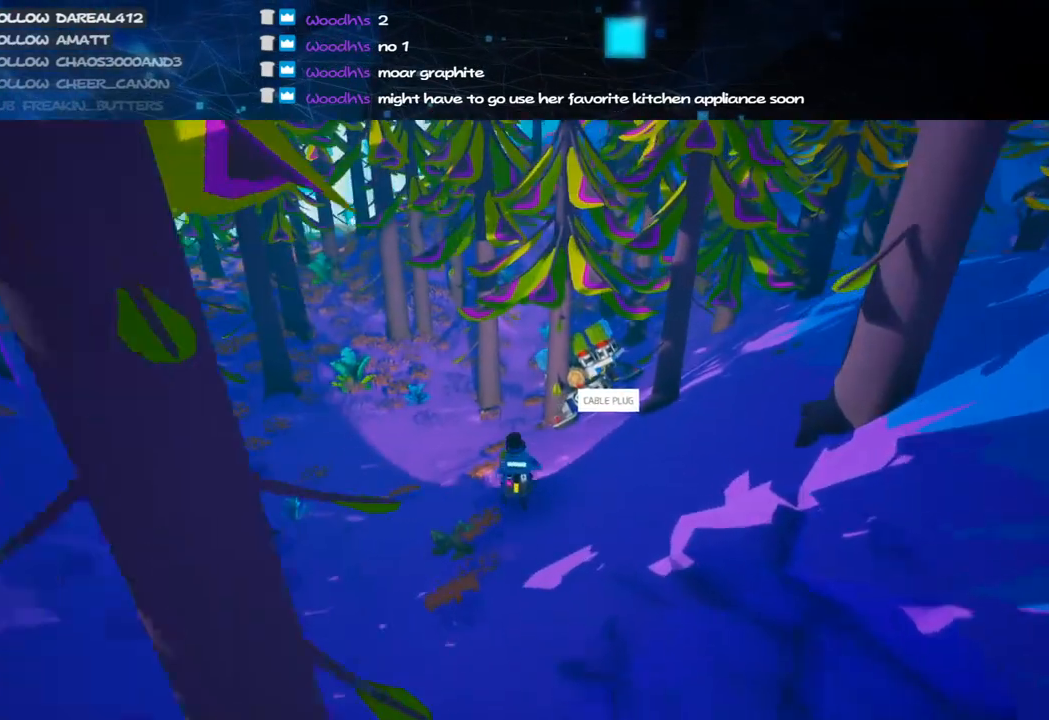
{"keys": ["shift", "w"], "mouse": [], "events": [[180, "mouse_right", "up"]]}
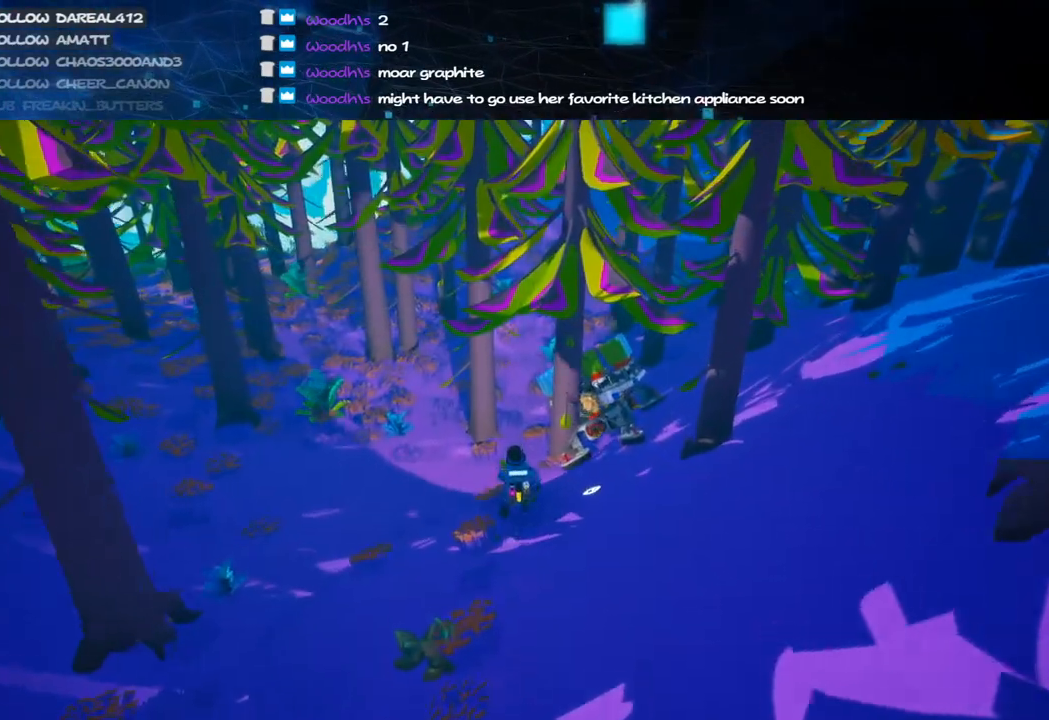
{"keys": ["w"], "mouse": [], "events": [[20, "shift", "up"], [120, "space", "down"], [240, "d", "down"], [240, "space", "up"], [320, "mouse_left", "down"], [400, "mouse_left", "up"], [440, "d", "up"]]}